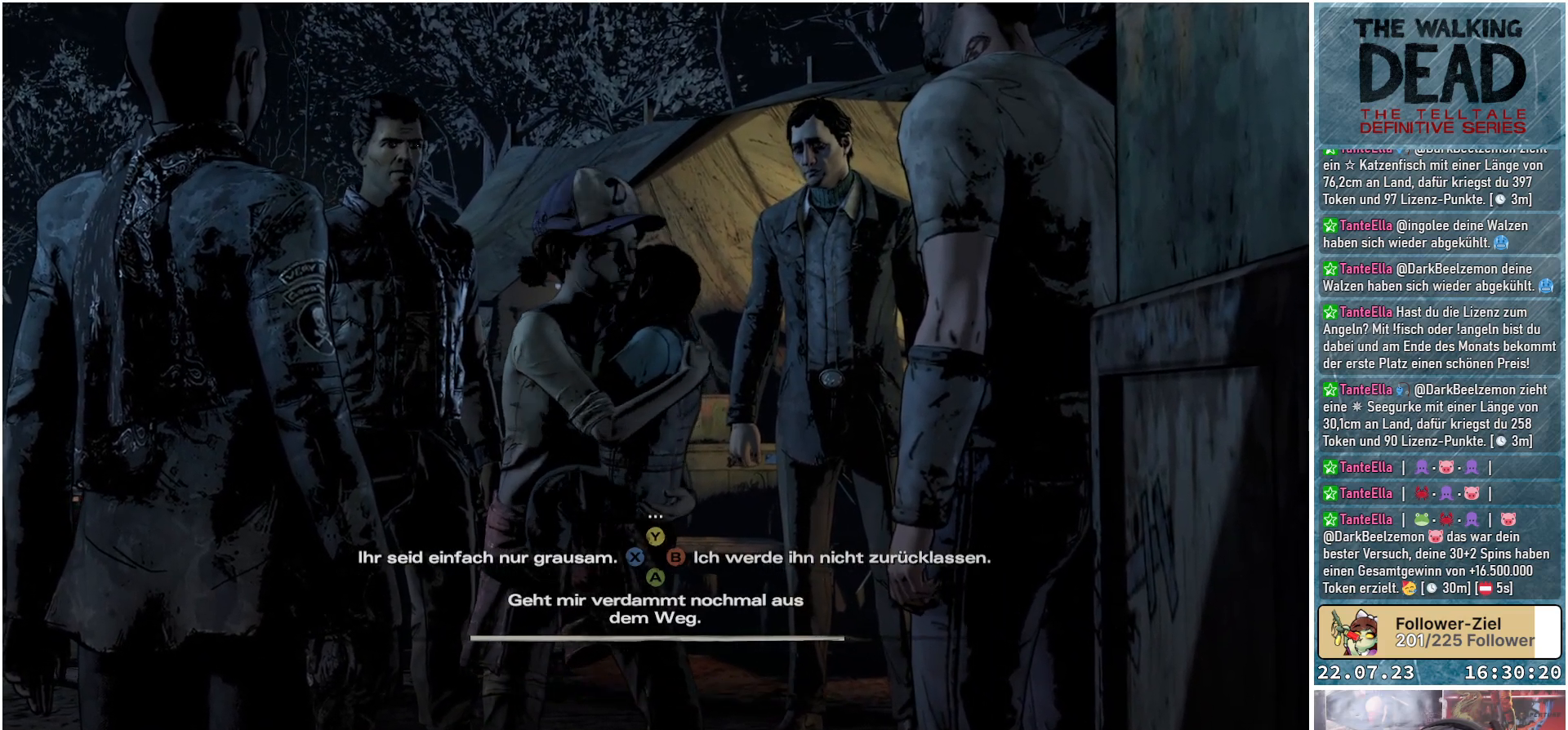
Gameplay with a controller (Xbox layout); each line is a JSON object with the inputs held at the frame after it. "events" lists button and stick changes between this image and that frame as [ms after this image, input, new state], when the widget could be followed in between.
{"buttons": [], "left_stick": "center", "right_stick": "down-right", "events": [[250, "right_stick", "down-right"]]}
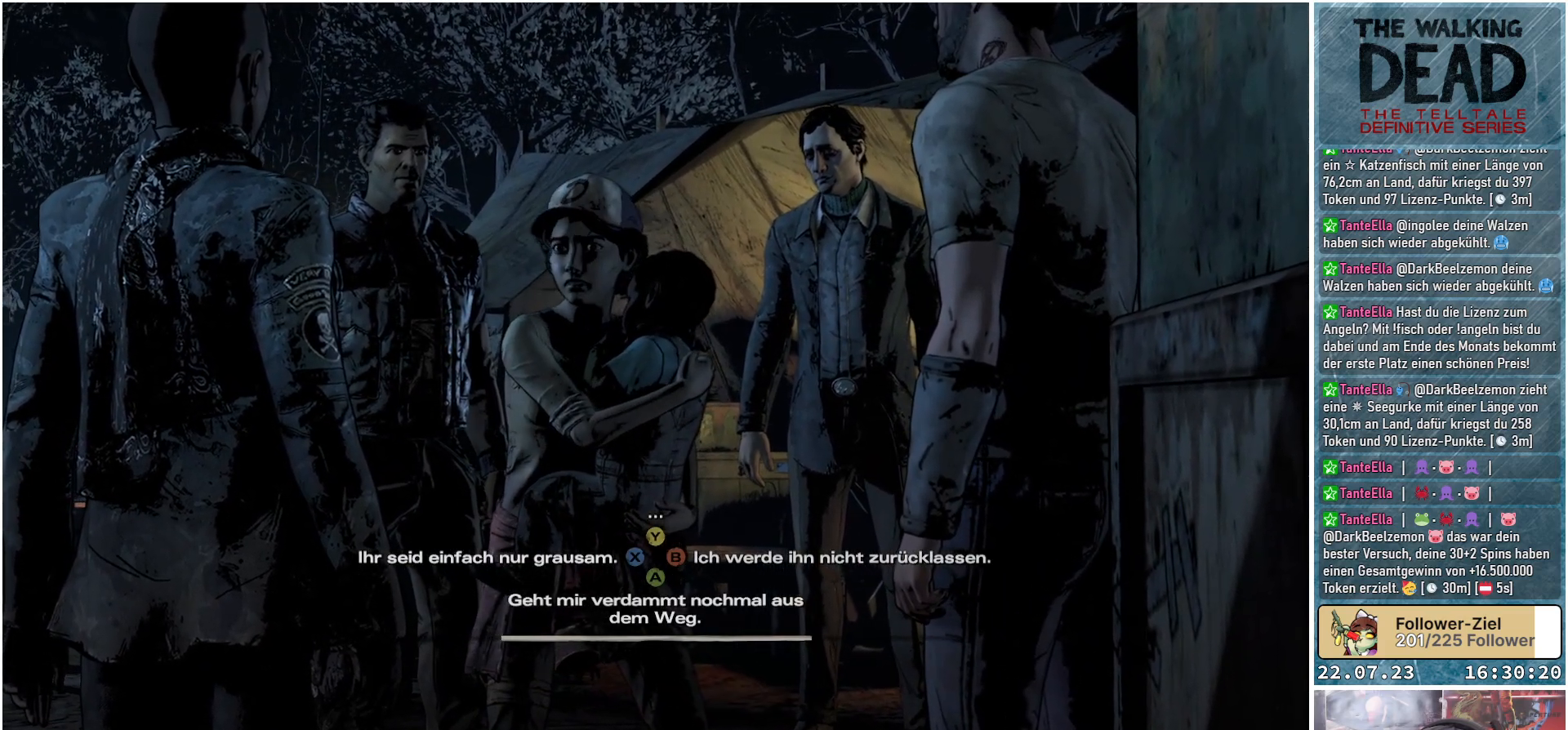
{"buttons": [], "left_stick": "center", "right_stick": "down-right", "events": [[50, "right_stick", "center"], [367, "right_stick", "down-right"]]}
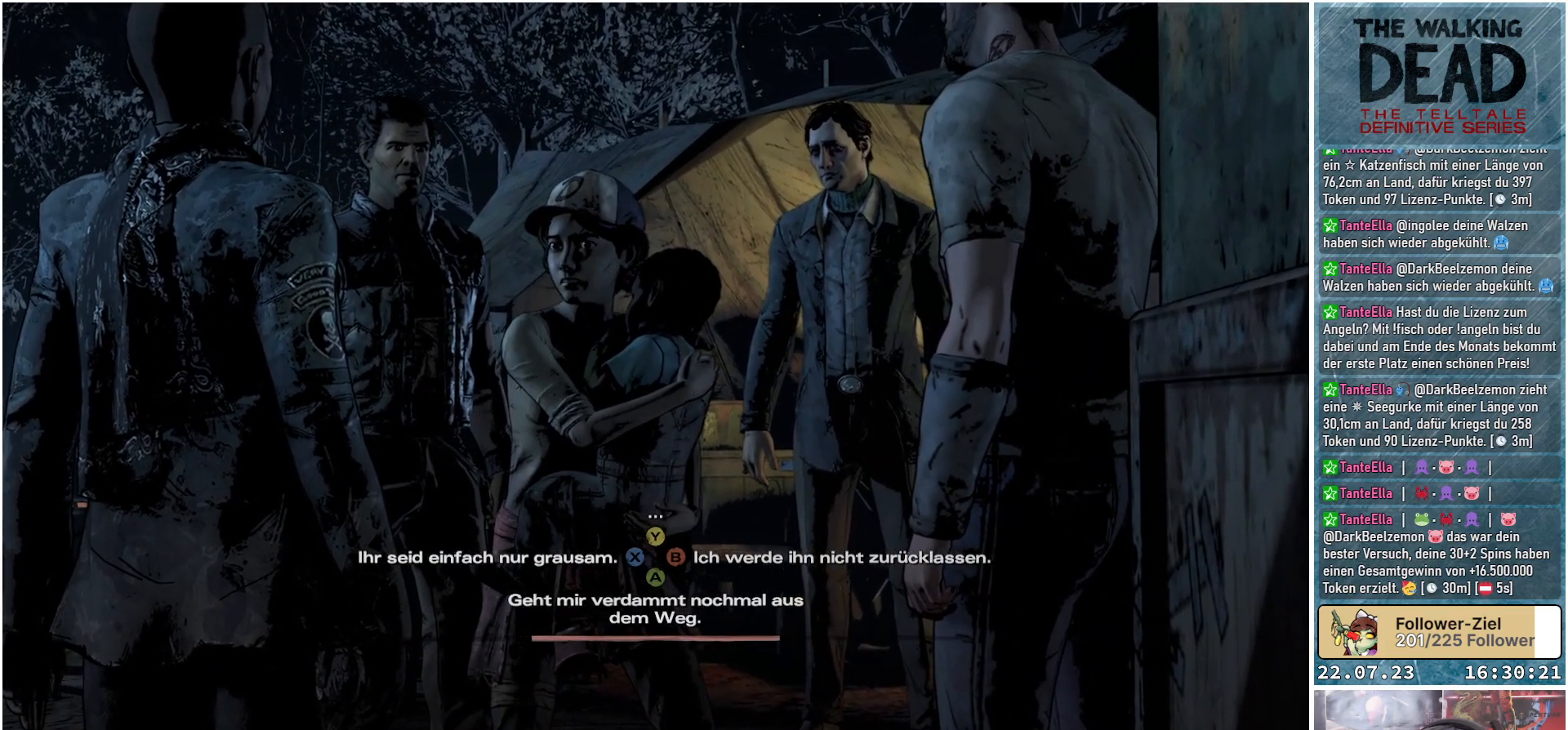
{"buttons": [], "left_stick": "center", "right_stick": "center", "events": [[167, "right_stick", "center"]]}
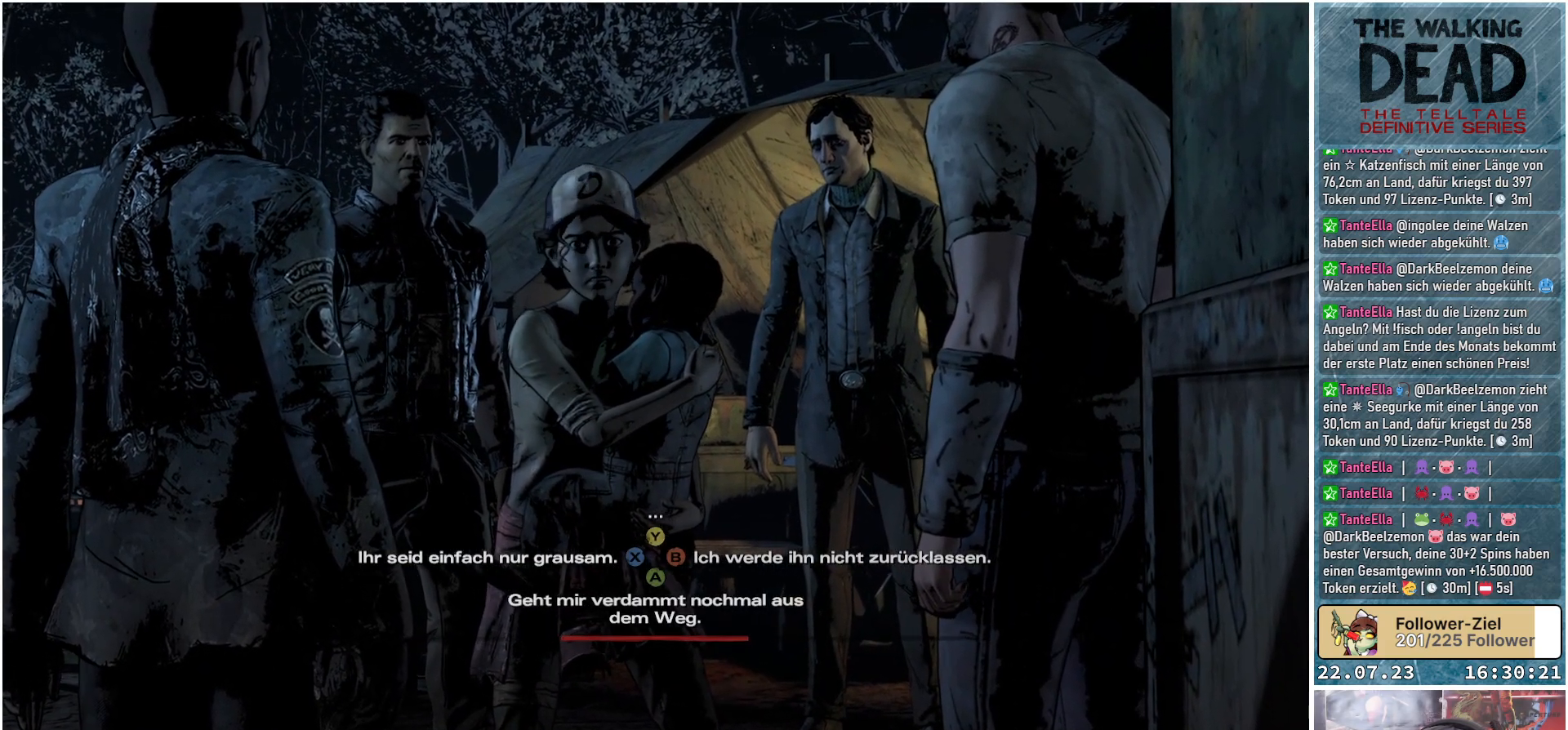
{"buttons": [], "left_stick": "center", "right_stick": "center", "events": [[83, "right_stick", "right"], [283, "right_stick", "center"]]}
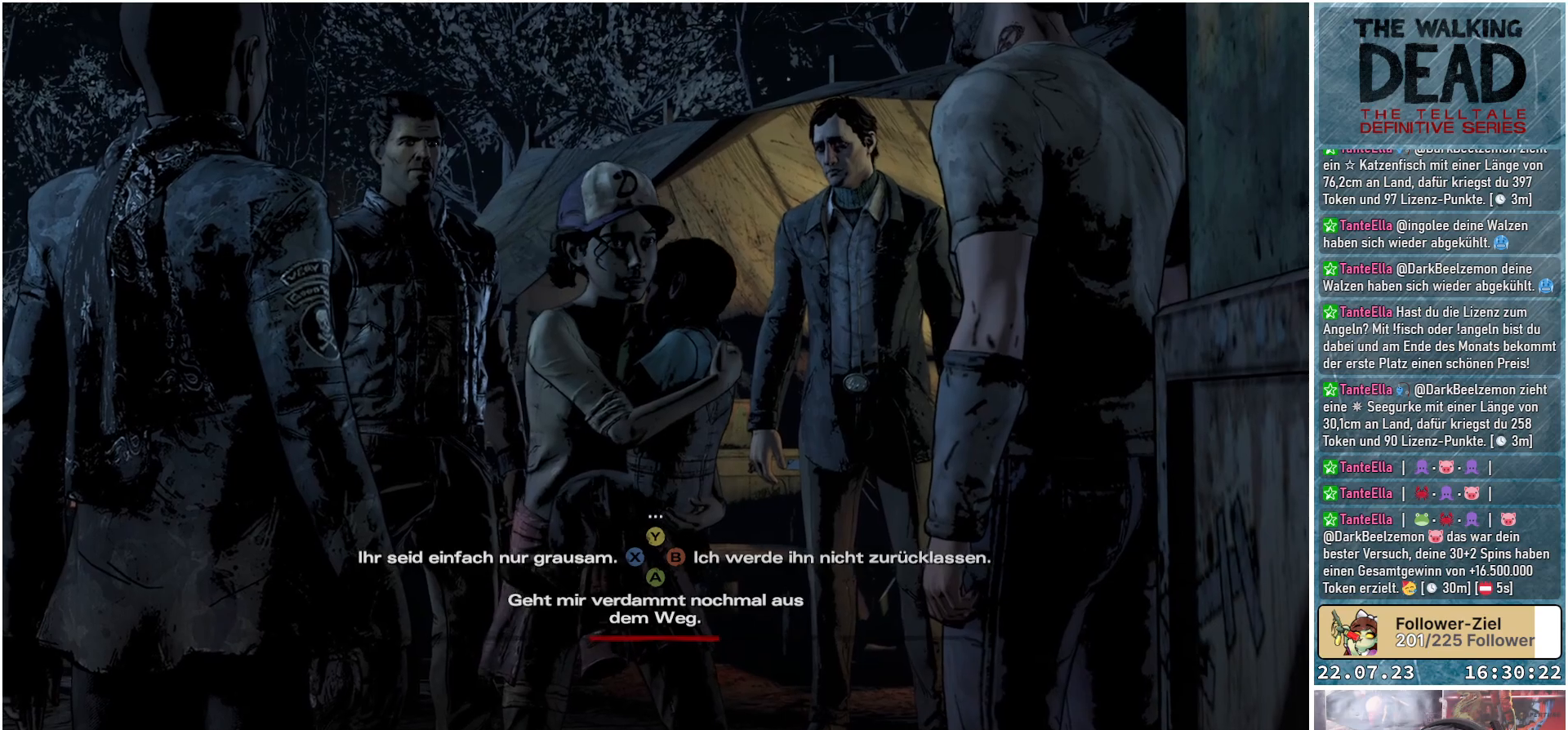
{"buttons": [], "left_stick": "center", "right_stick": "center", "events": [[283, "B", "down"], [417, "B", "up"]]}
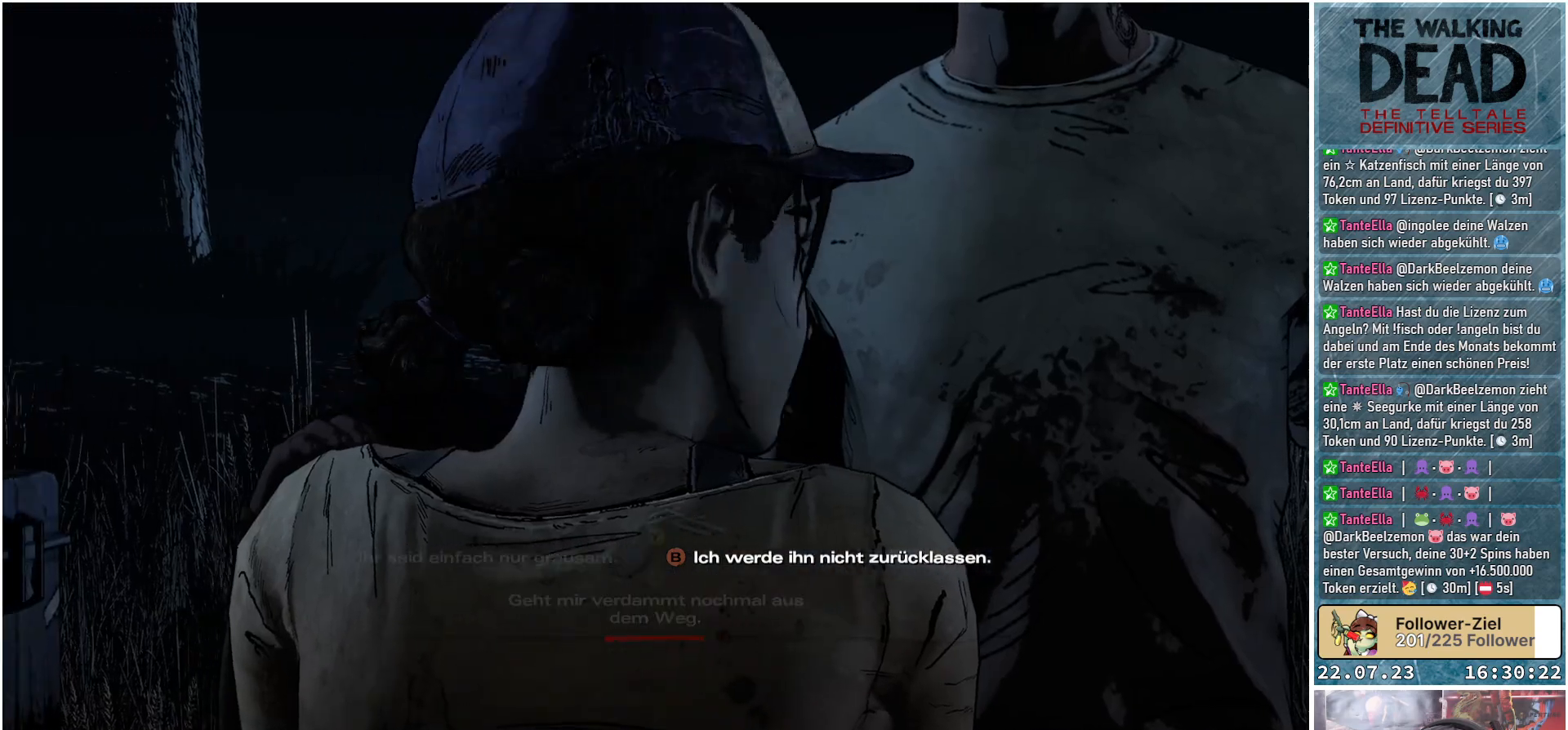
{"buttons": [], "left_stick": "center", "right_stick": "center", "events": []}
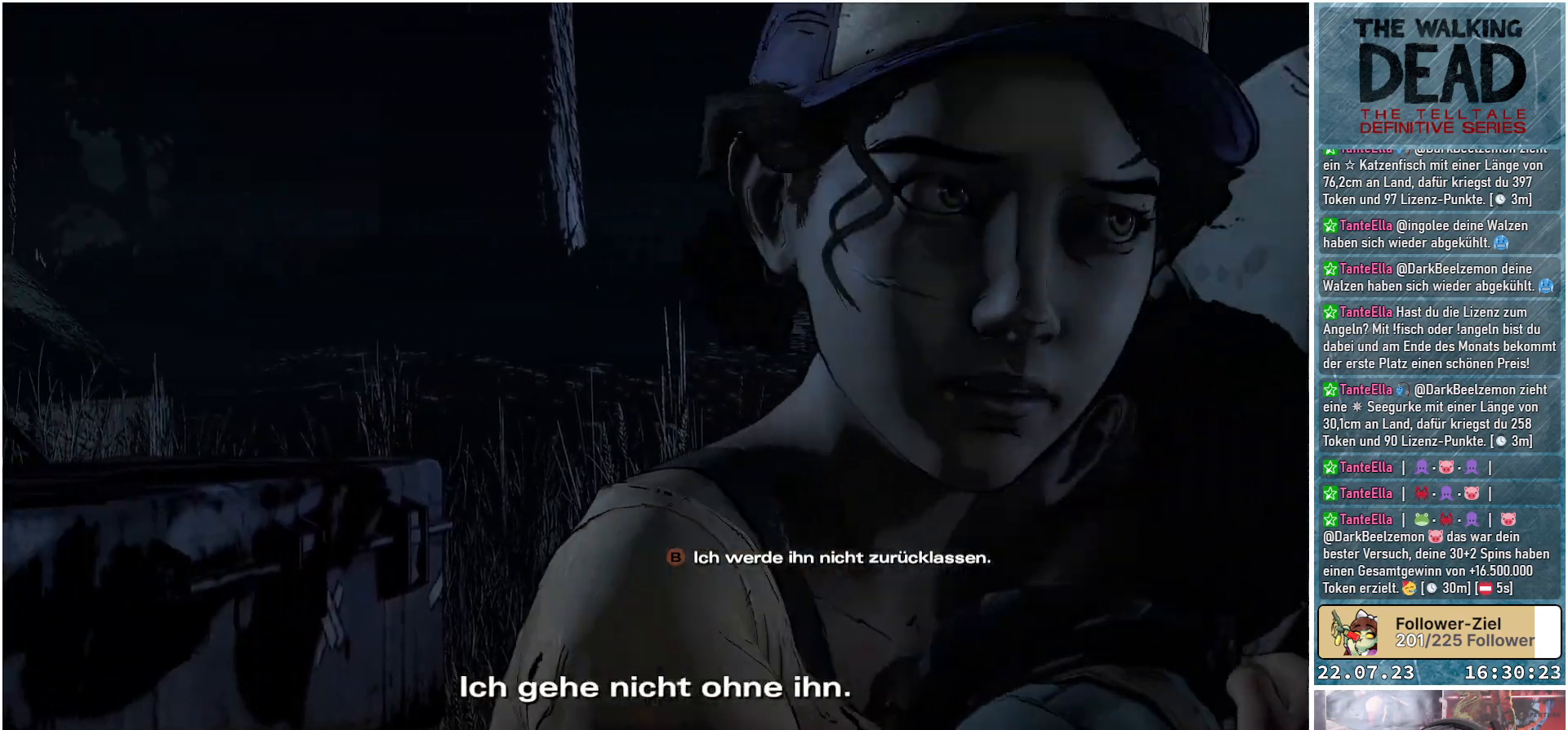
{"buttons": [], "left_stick": "center", "right_stick": "center", "events": []}
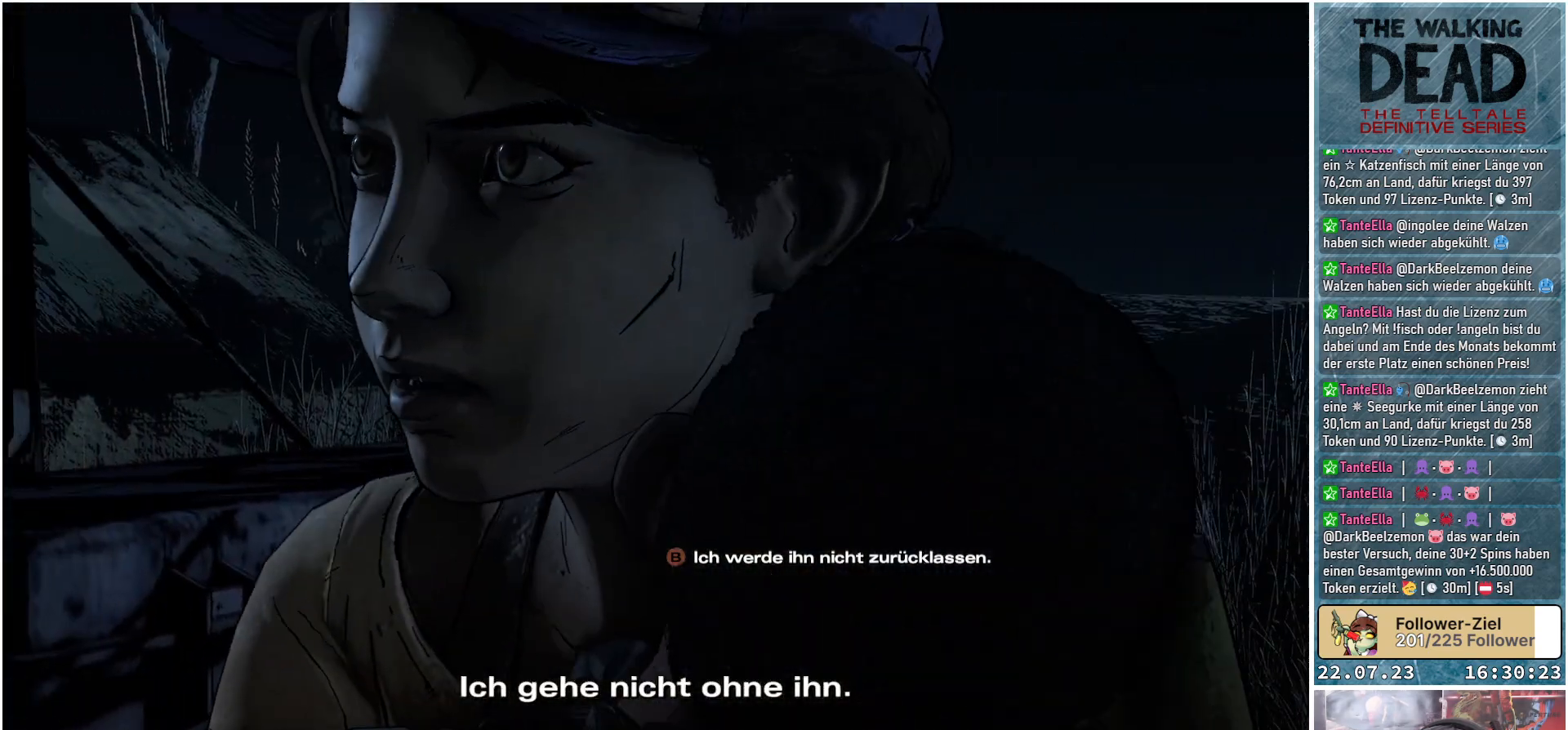
{"buttons": [], "left_stick": "center", "right_stick": "center", "events": [[233, "right_stick", "right"], [433, "right_stick", "center"]]}
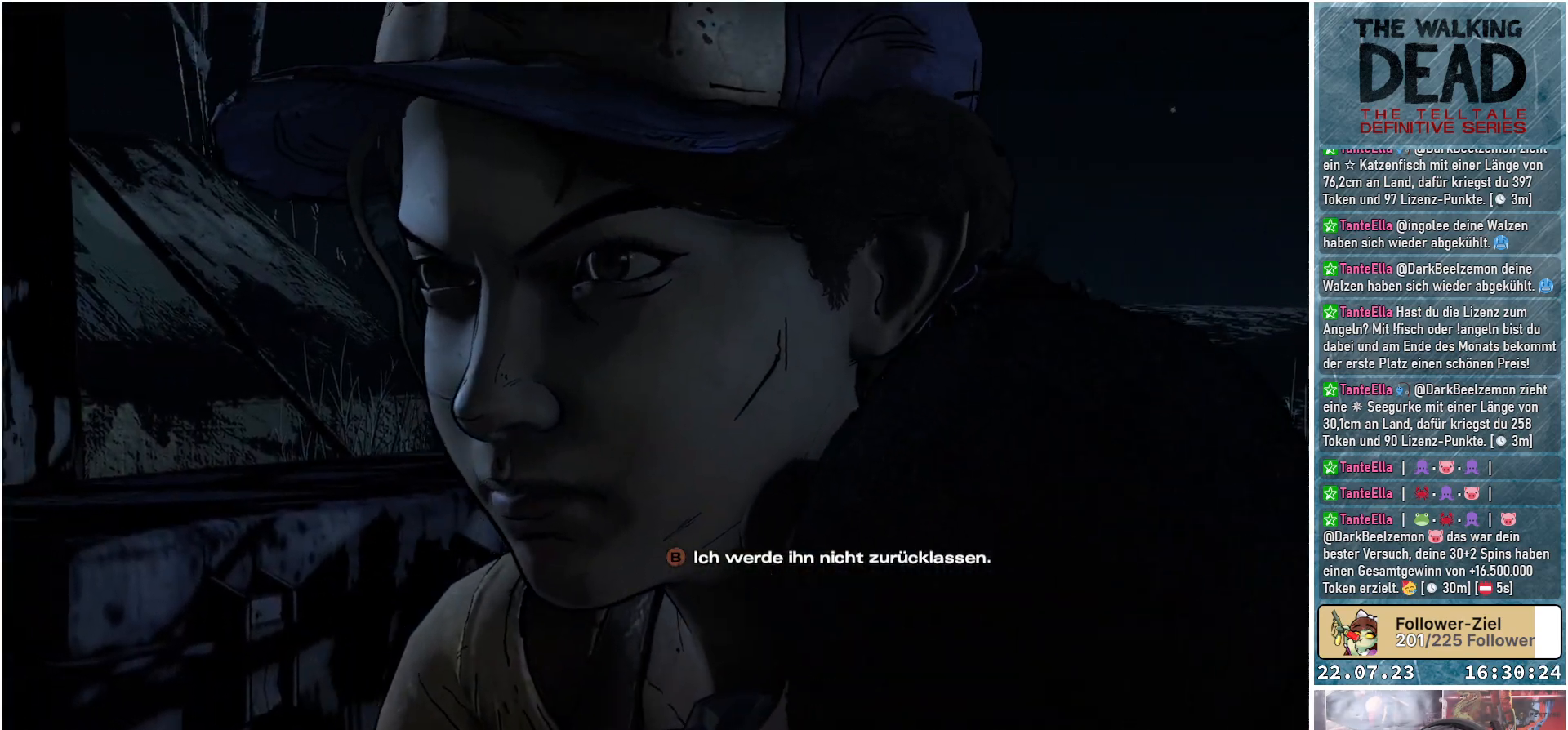
{"buttons": [], "left_stick": "center", "right_stick": "center", "events": []}
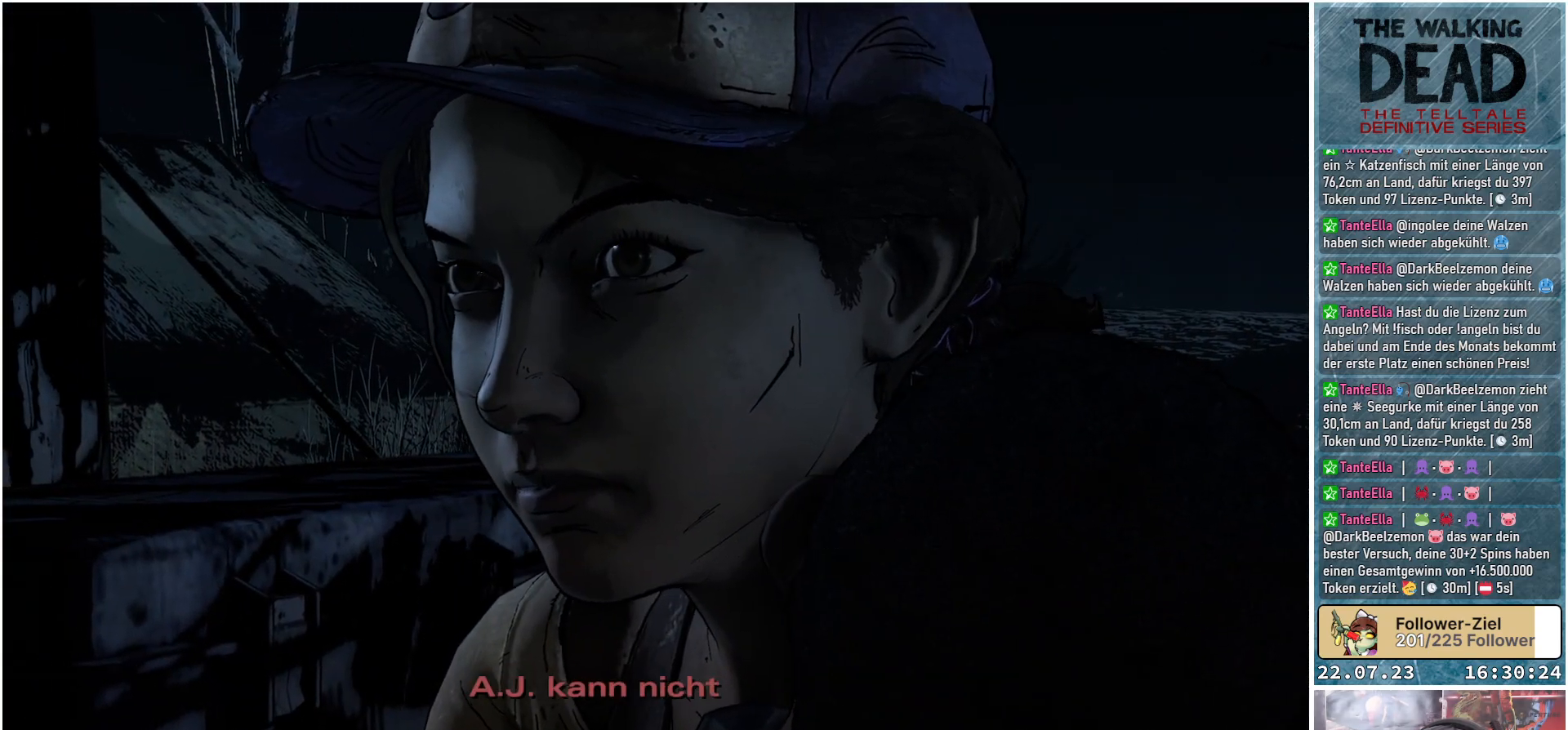
{"buttons": [], "left_stick": "center", "right_stick": "center", "events": []}
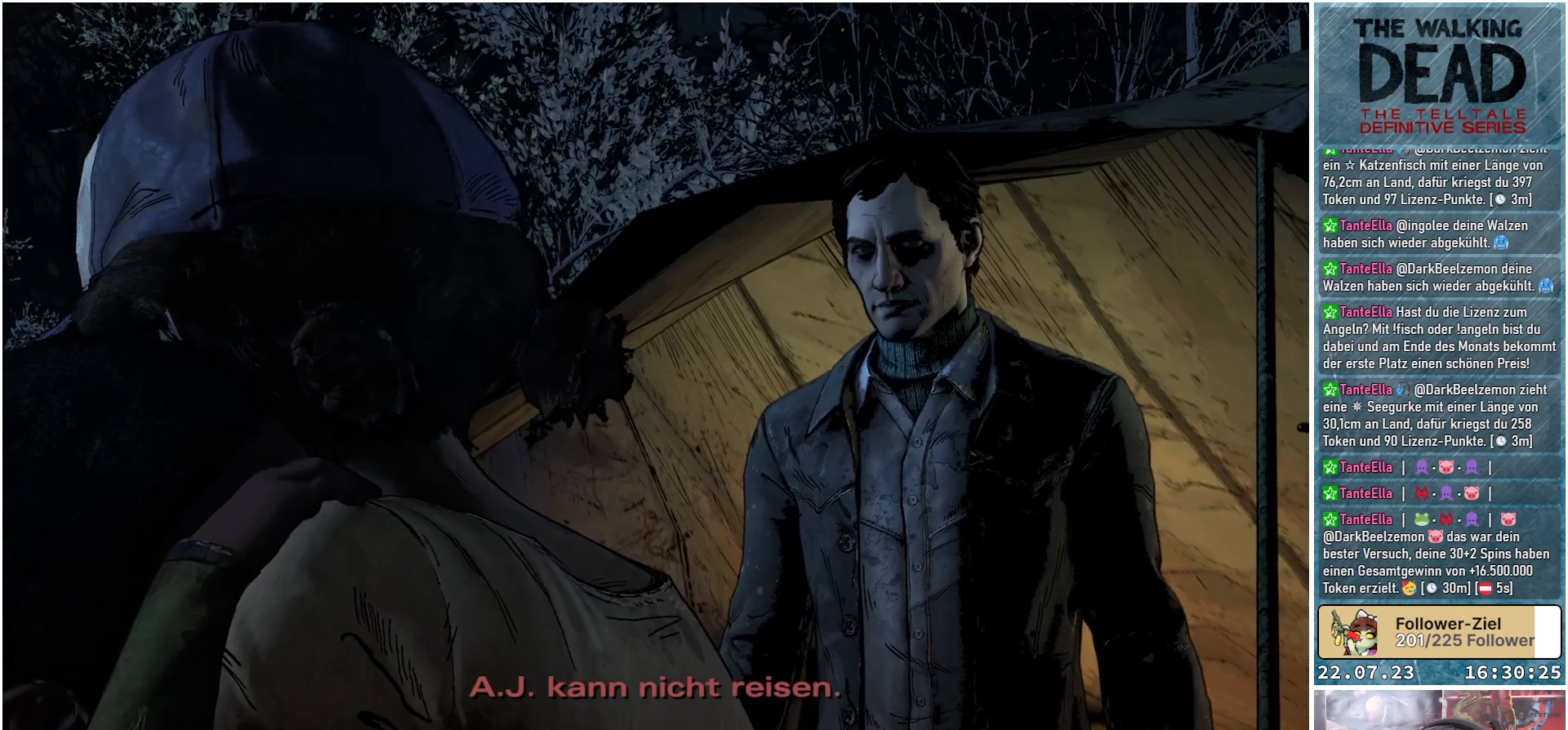
{"buttons": [], "left_stick": "center", "right_stick": "center", "events": []}
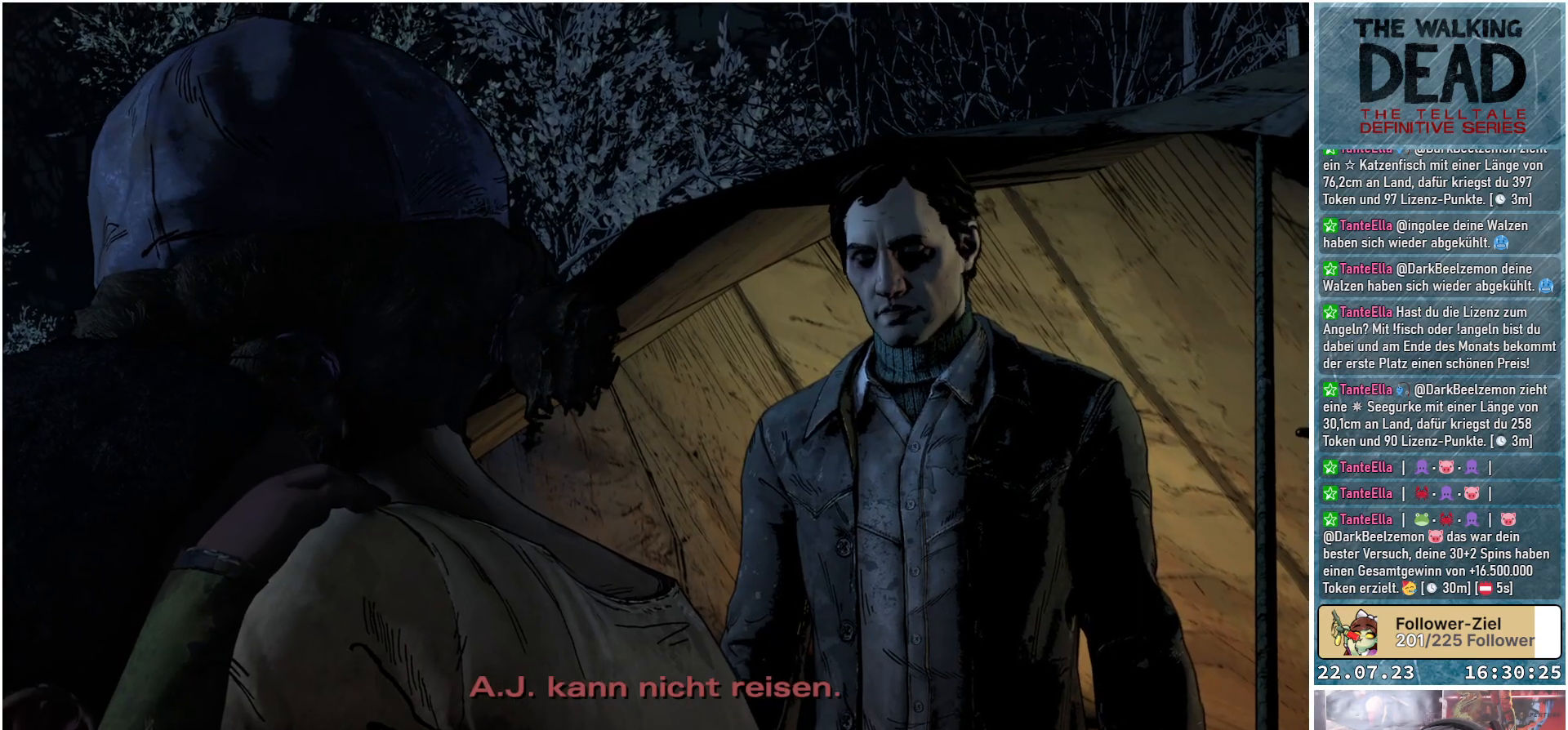
{"buttons": [], "left_stick": "center", "right_stick": "center", "events": [[17, "right_stick", "right"], [217, "right_stick", "center"]]}
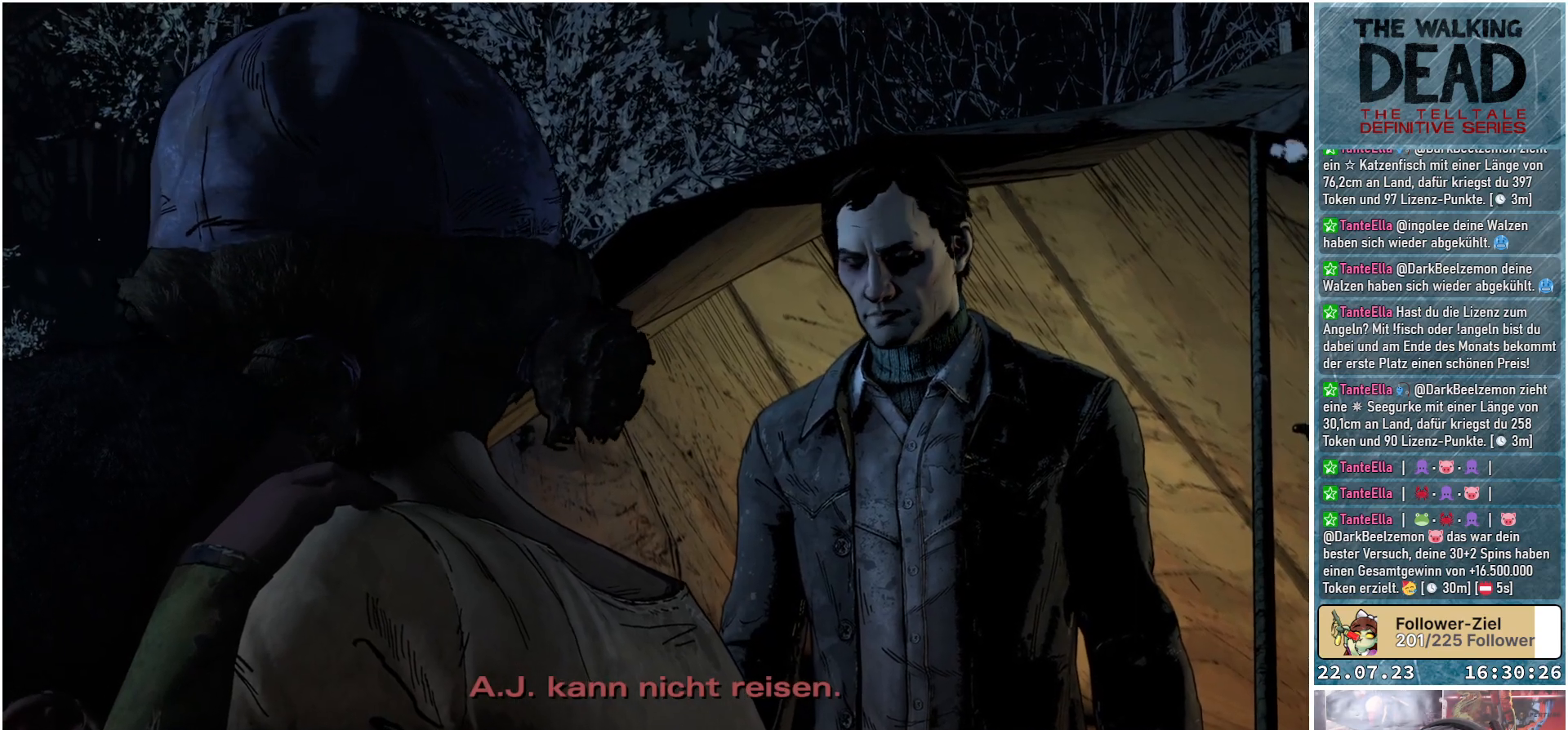
{"buttons": [], "left_stick": "center", "right_stick": "center", "events": []}
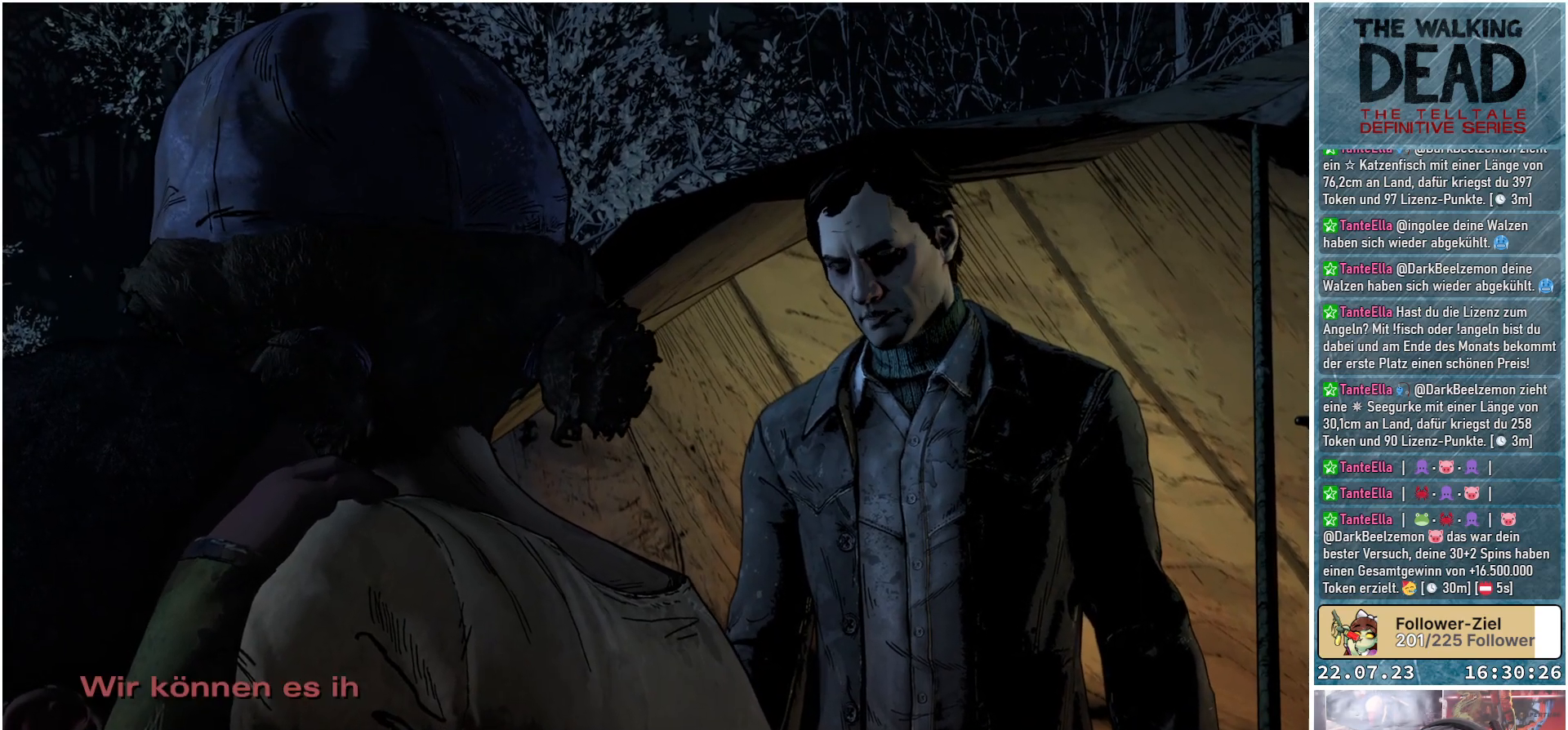
{"buttons": [], "left_stick": "center", "right_stick": "center", "events": []}
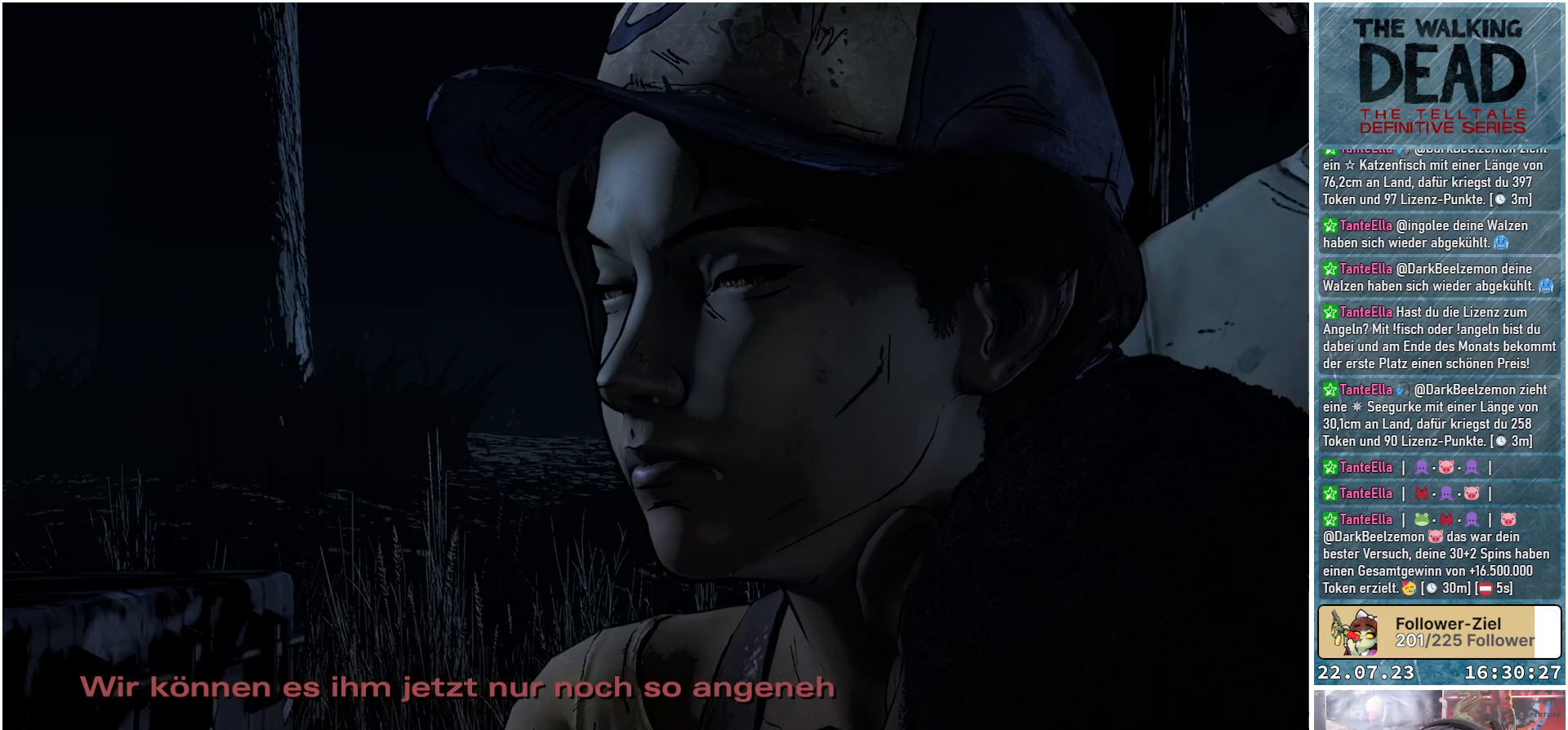
{"buttons": [], "left_stick": "center", "right_stick": "center", "events": []}
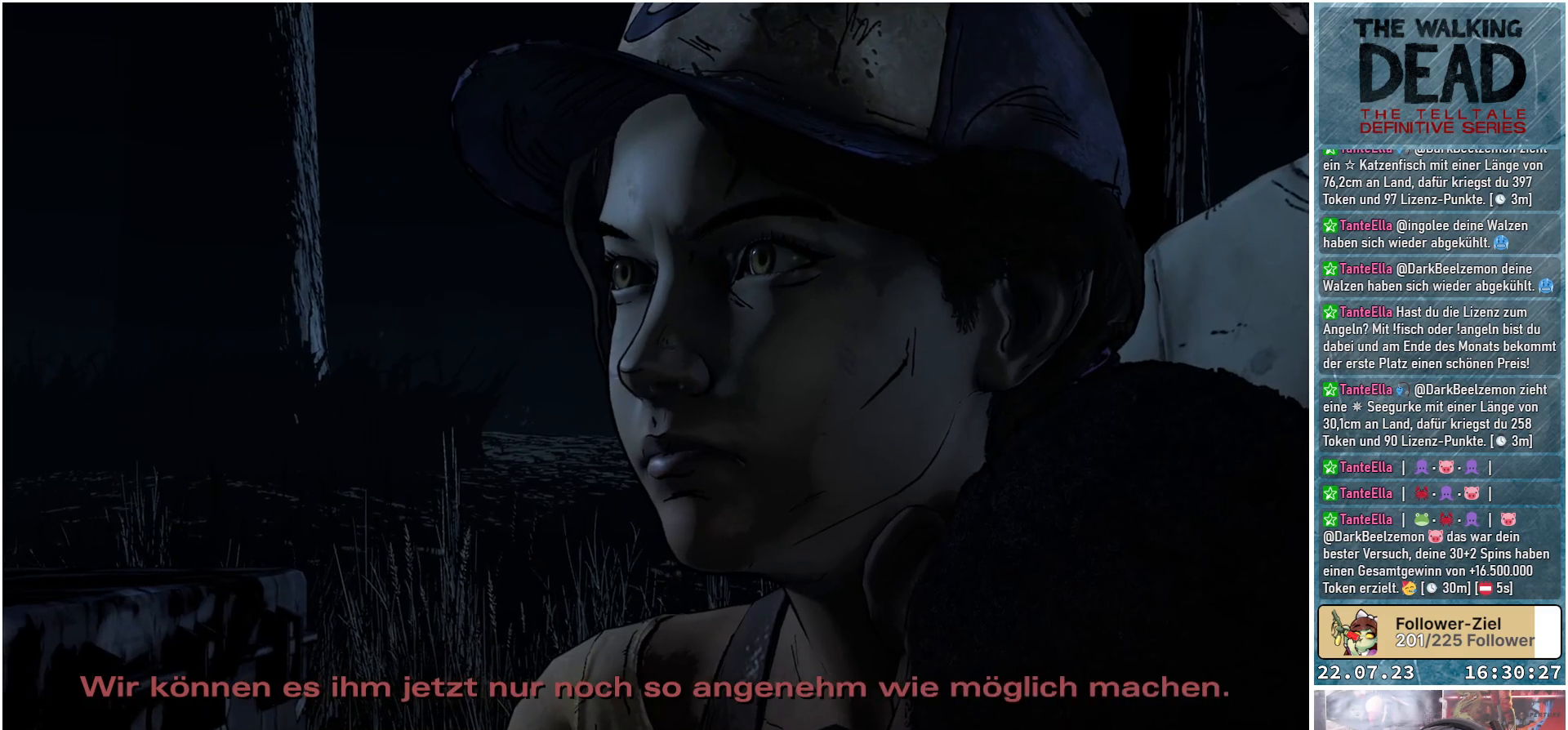
{"buttons": [], "left_stick": "center", "right_stick": "center", "events": []}
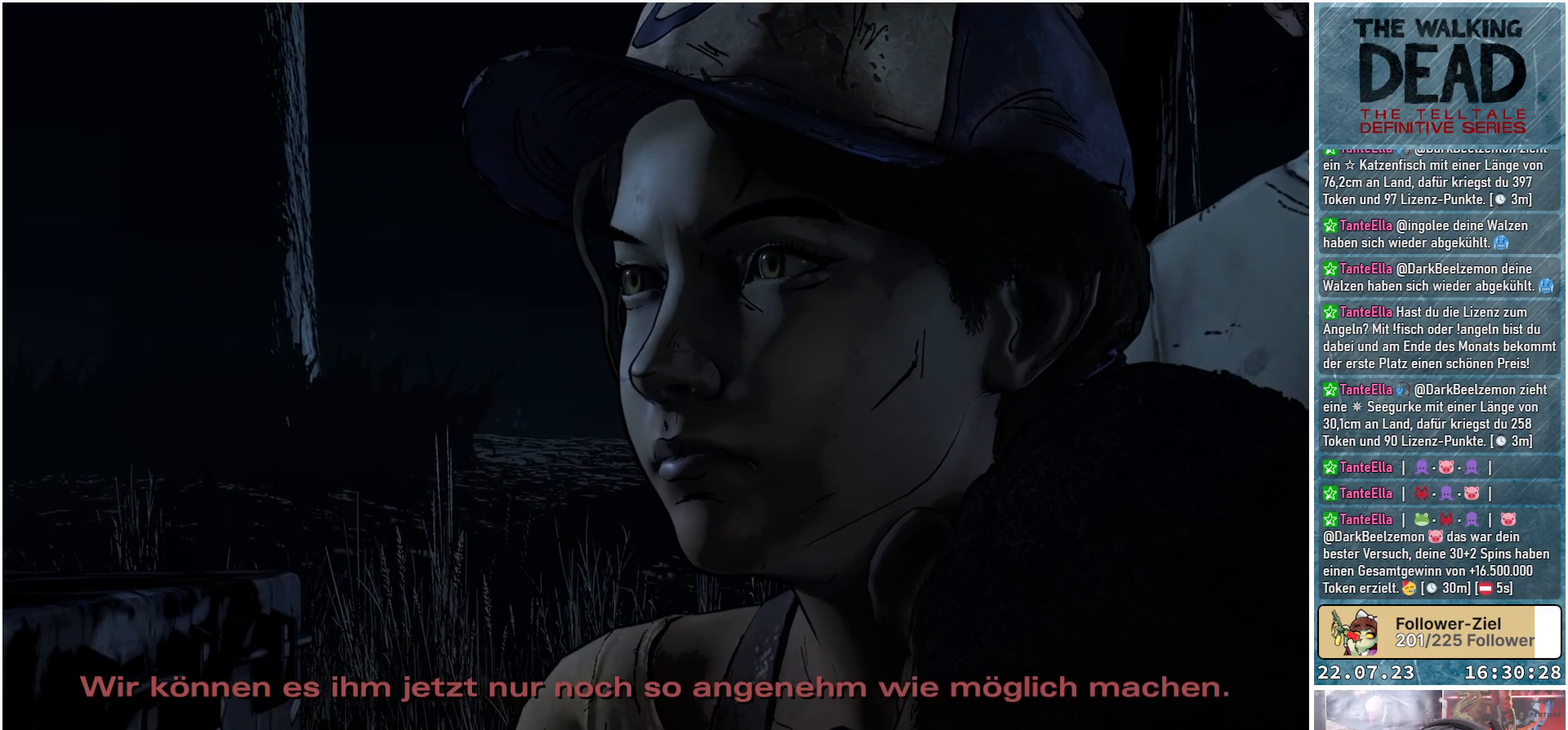
{"buttons": [], "left_stick": "center", "right_stick": "center", "events": []}
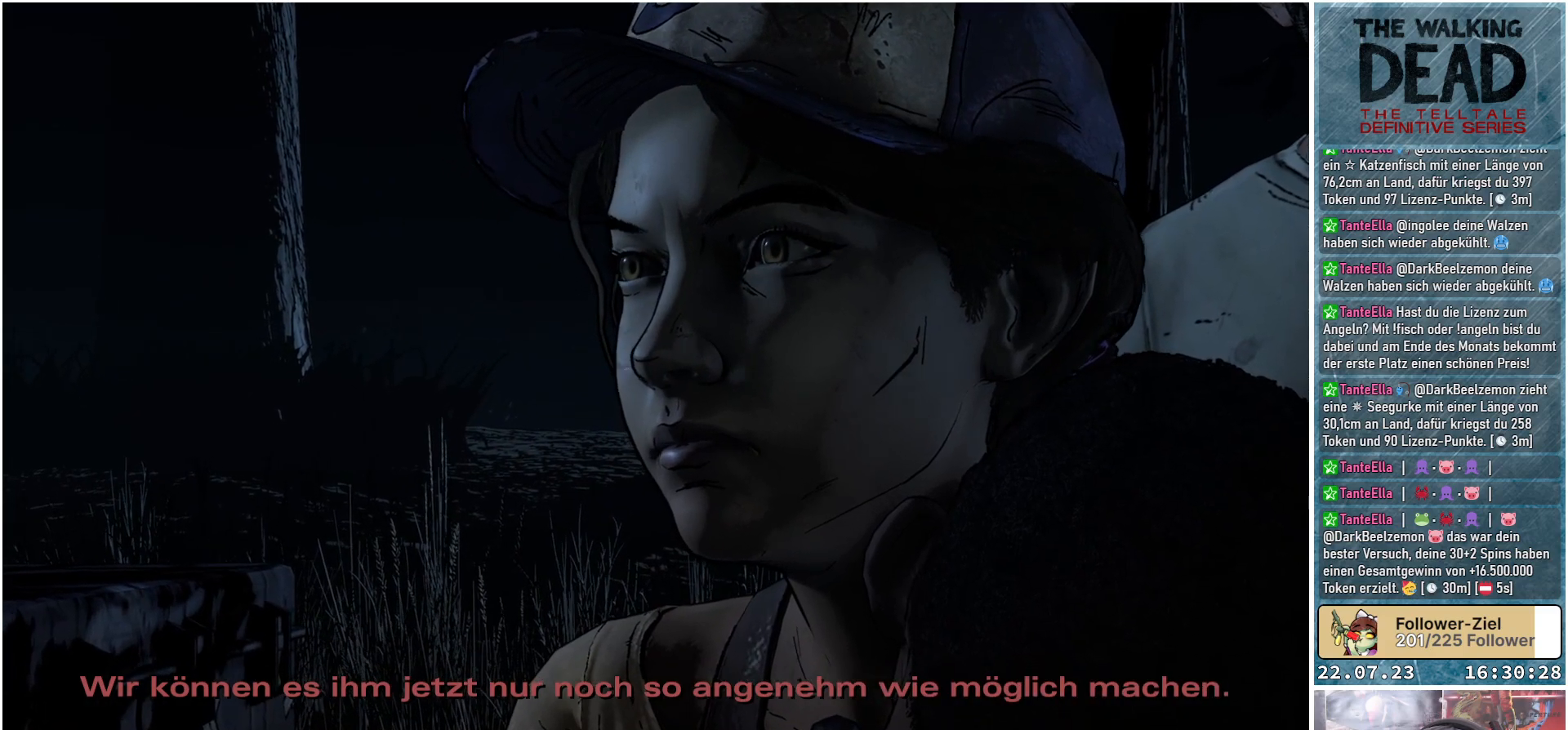
{"buttons": [], "left_stick": "center", "right_stick": "center", "events": []}
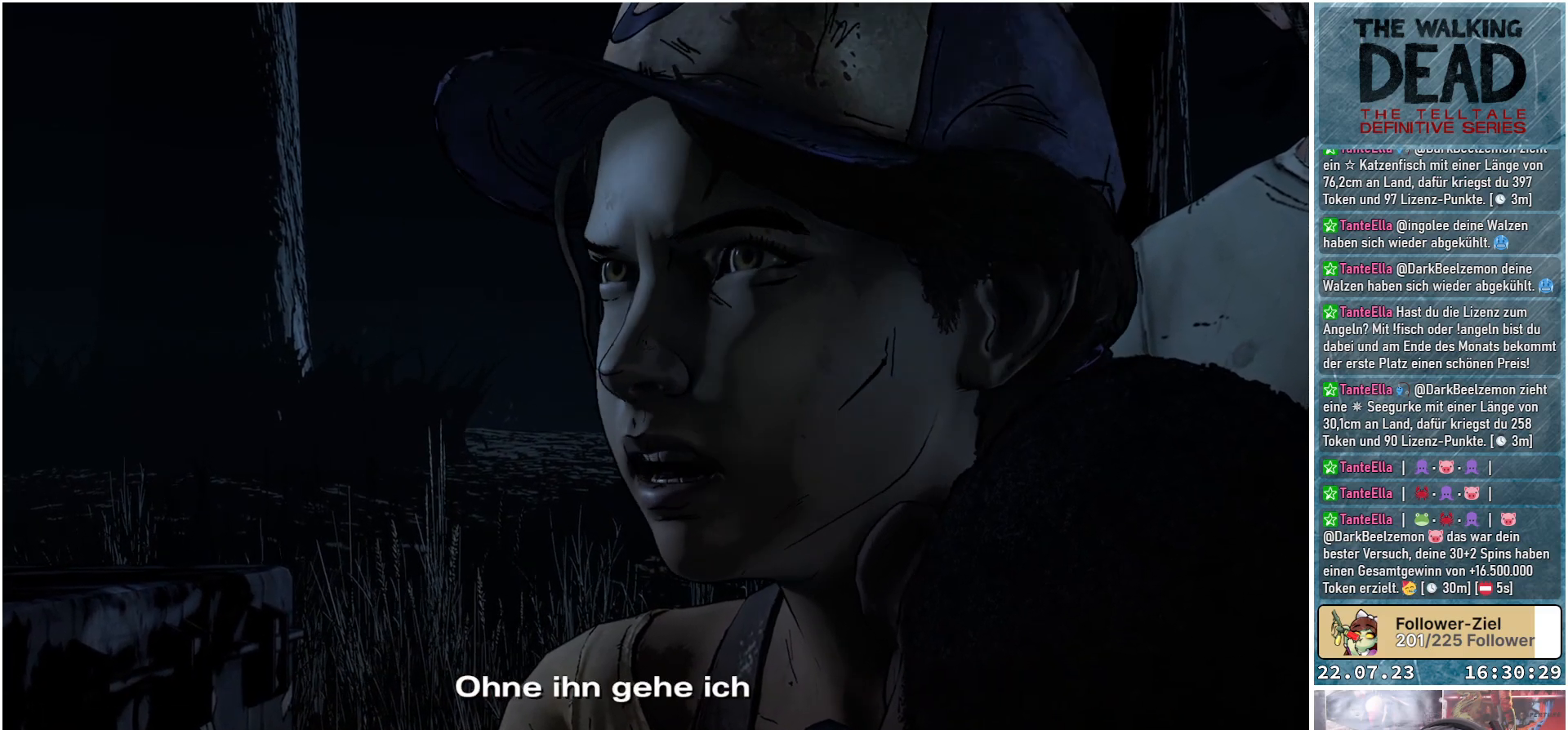
{"buttons": [], "left_stick": "center", "right_stick": "center", "events": []}
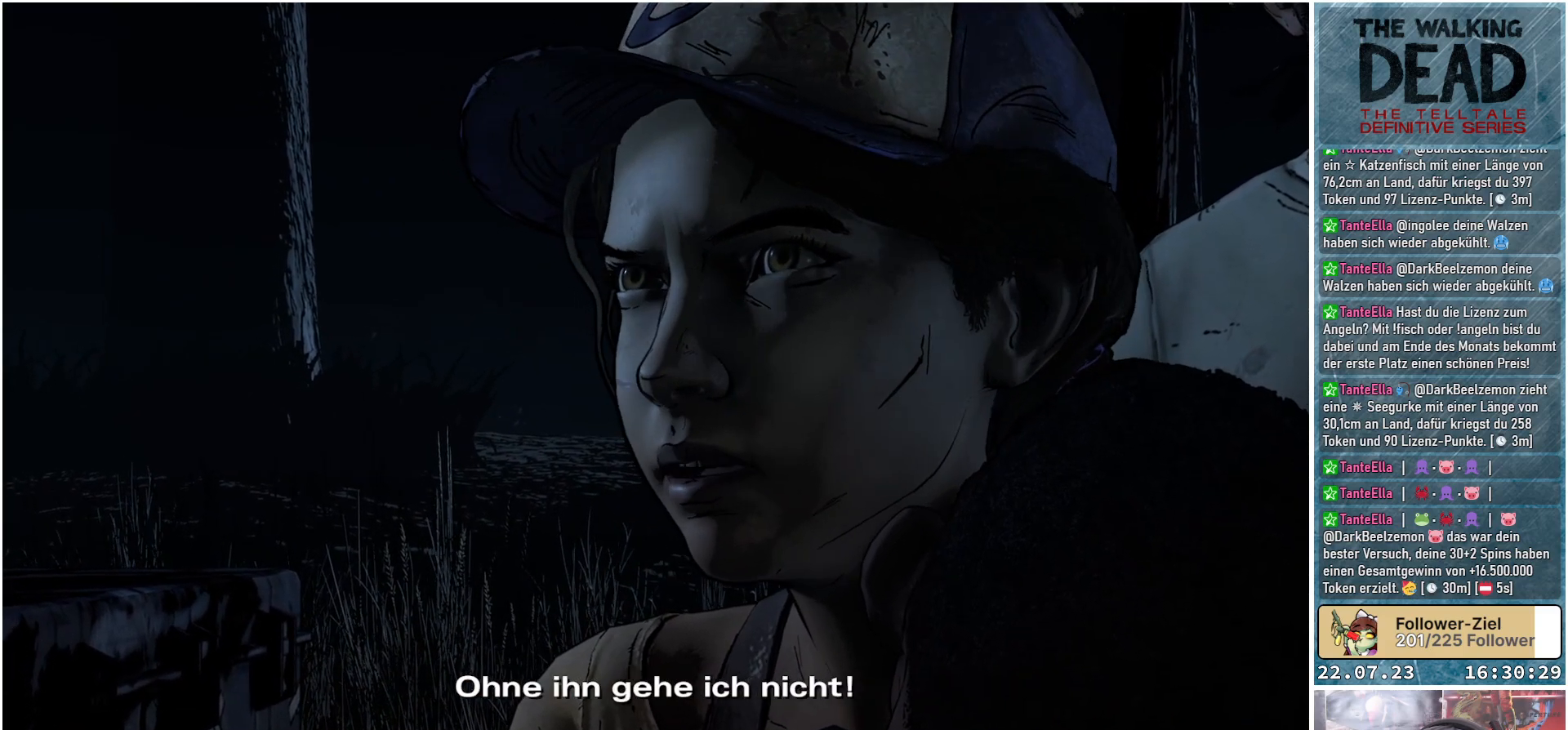
{"buttons": [], "left_stick": "center", "right_stick": "center", "events": [[83, "right_stick", "right"], [133, "right_stick", "down-right"], [300, "right_stick", "center"]]}